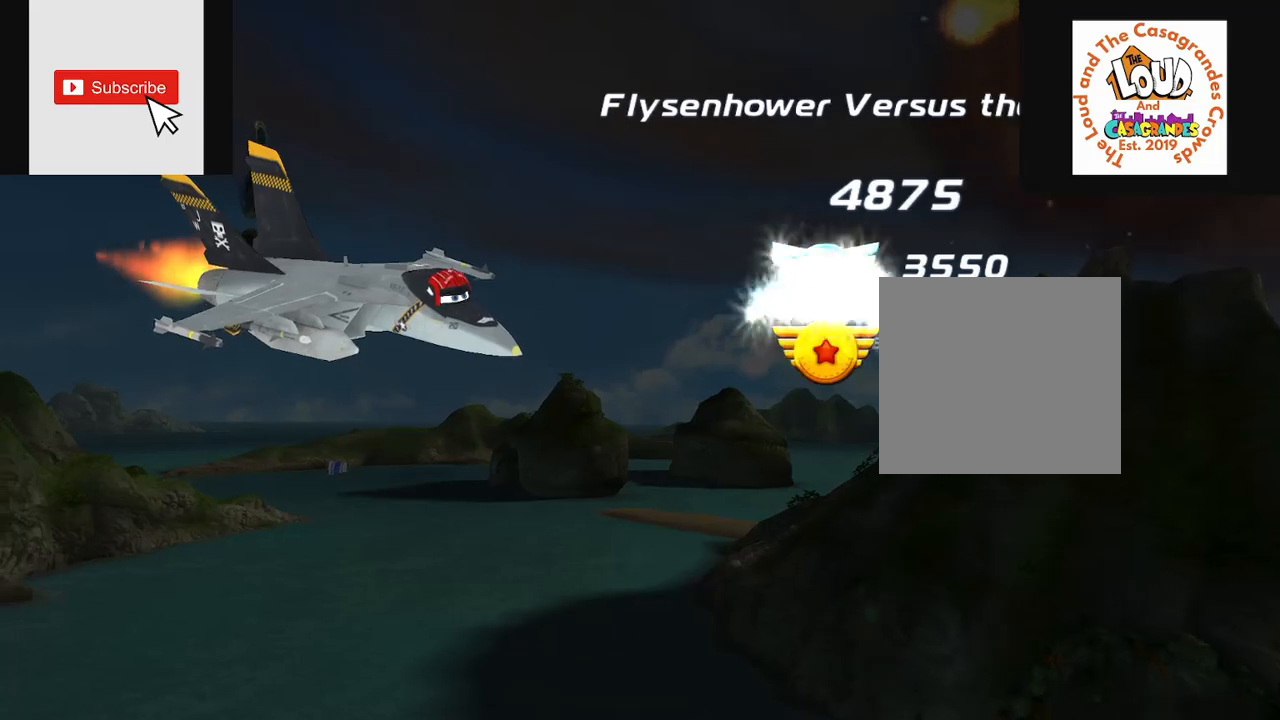
Gameplay with a controller (Xbox layout); each line is a JSON object with the inputs held at the frame after it. "events" lists button and stick changes between this image and that frame as [ms after this image, input, new state], when the widget could be followed in between. Not read: L3 R3.
{"buttons": [], "left_stick": "center", "right_stick": "center", "events": [[117, "A", "down"], [251, "A", "up"]]}
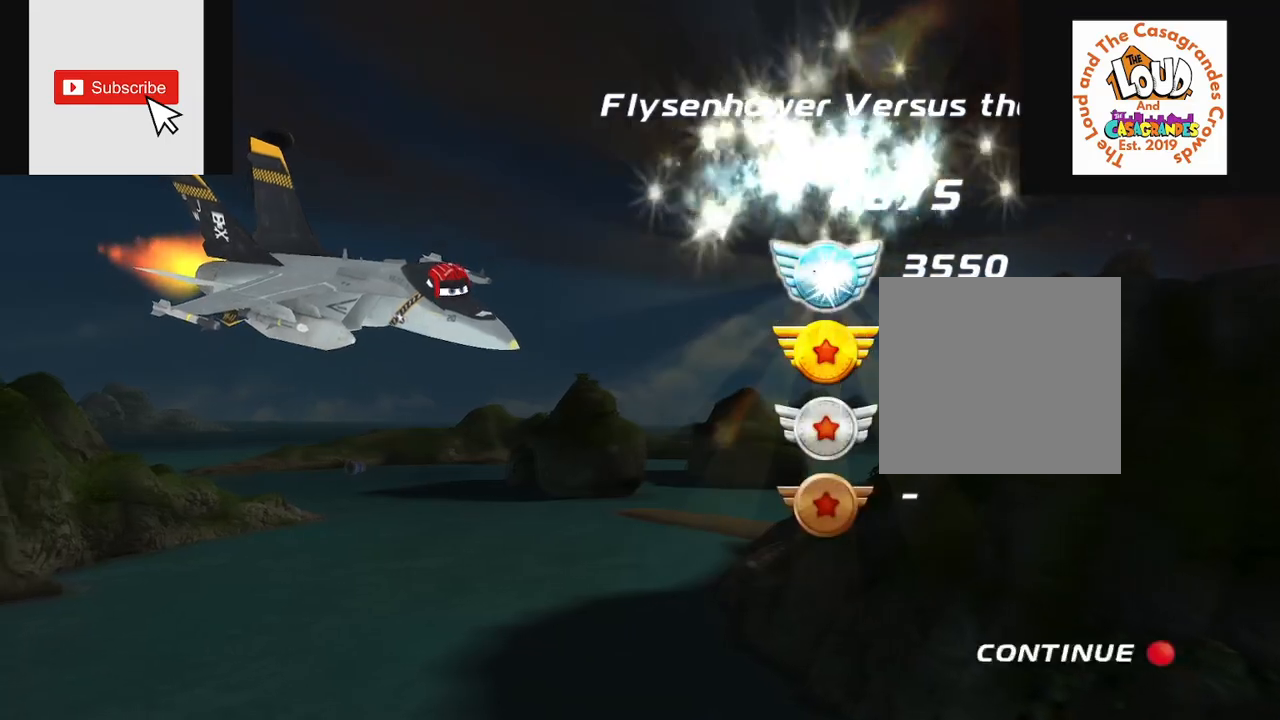
{"buttons": [], "left_stick": "center", "right_stick": "center", "events": [[150, "A", "down"], [267, "A", "up"]]}
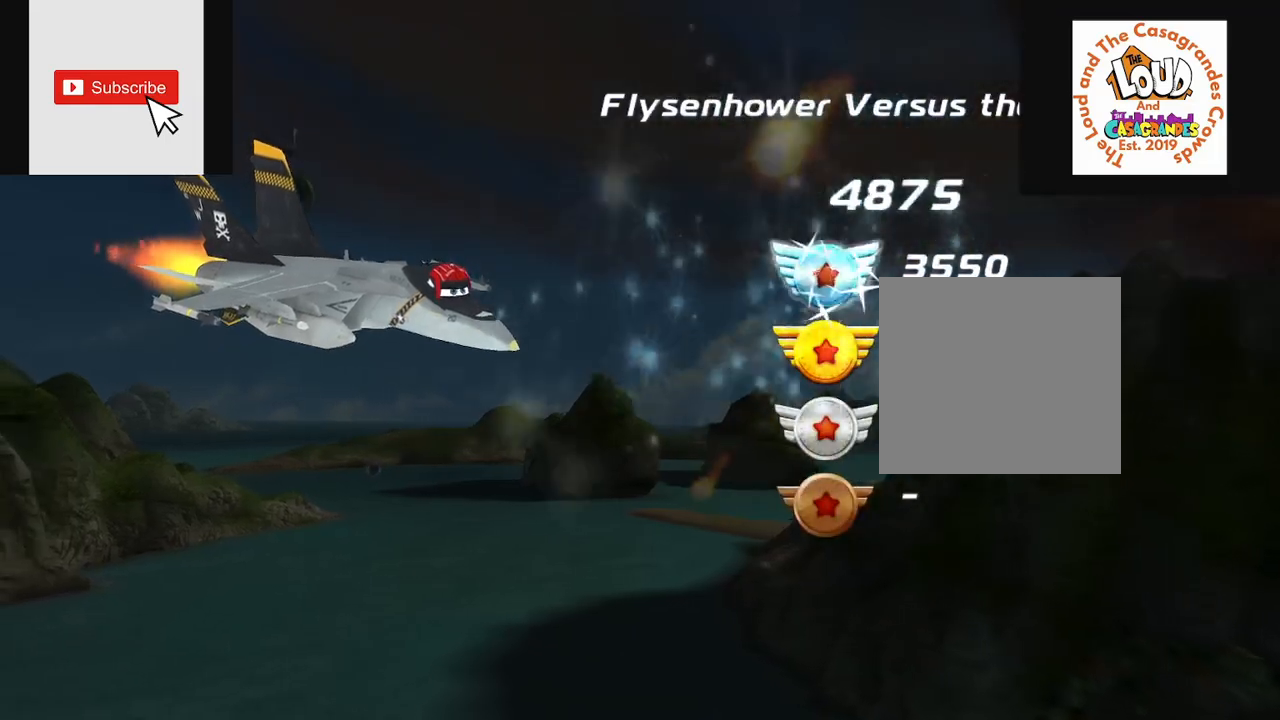
{"buttons": [], "left_stick": "center", "right_stick": "center", "events": []}
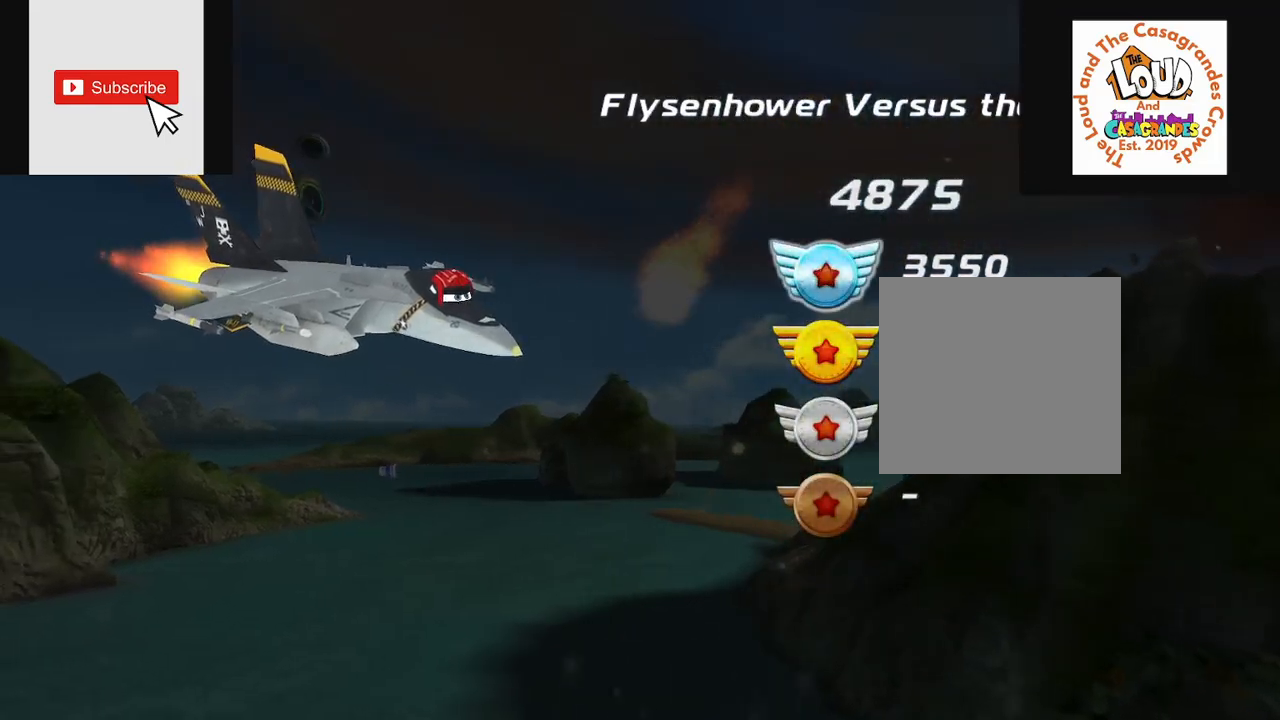
{"buttons": [], "left_stick": "center", "right_stick": "center", "events": [[334, "A", "down"], [434, "A", "up"]]}
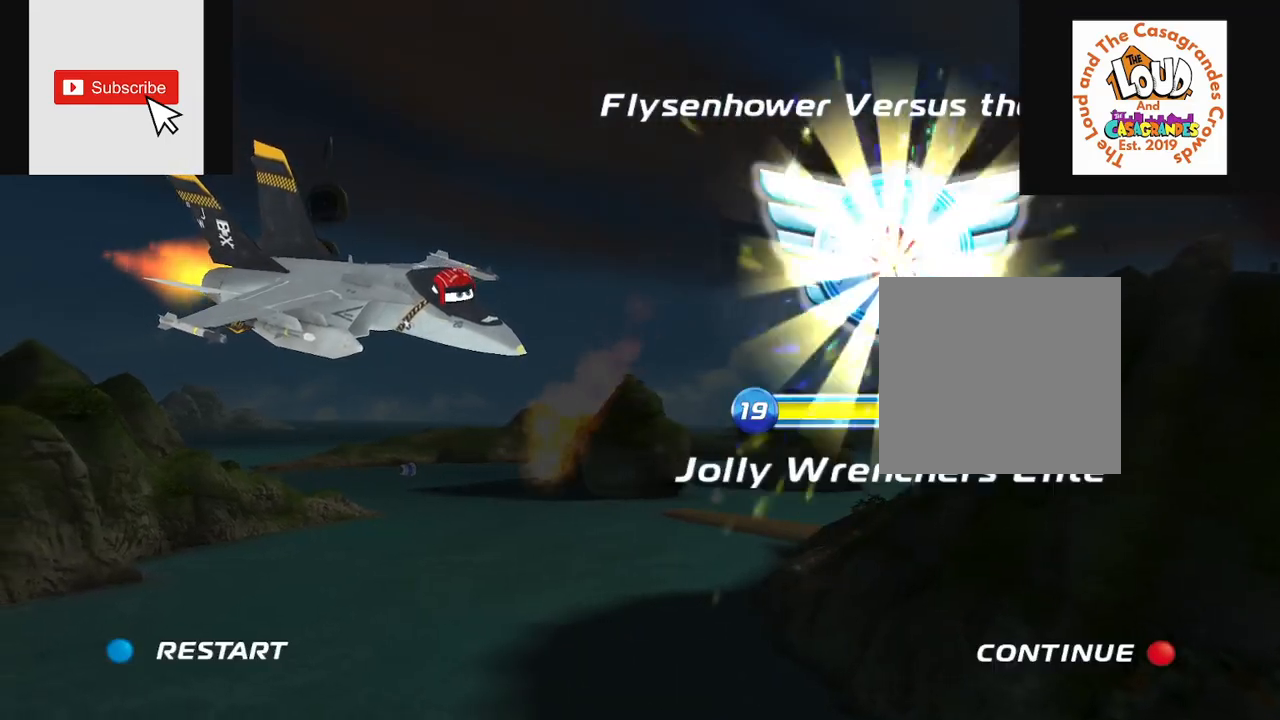
{"buttons": [], "left_stick": "center", "right_stick": "center", "events": [[184, "A", "down"], [284, "A", "up"]]}
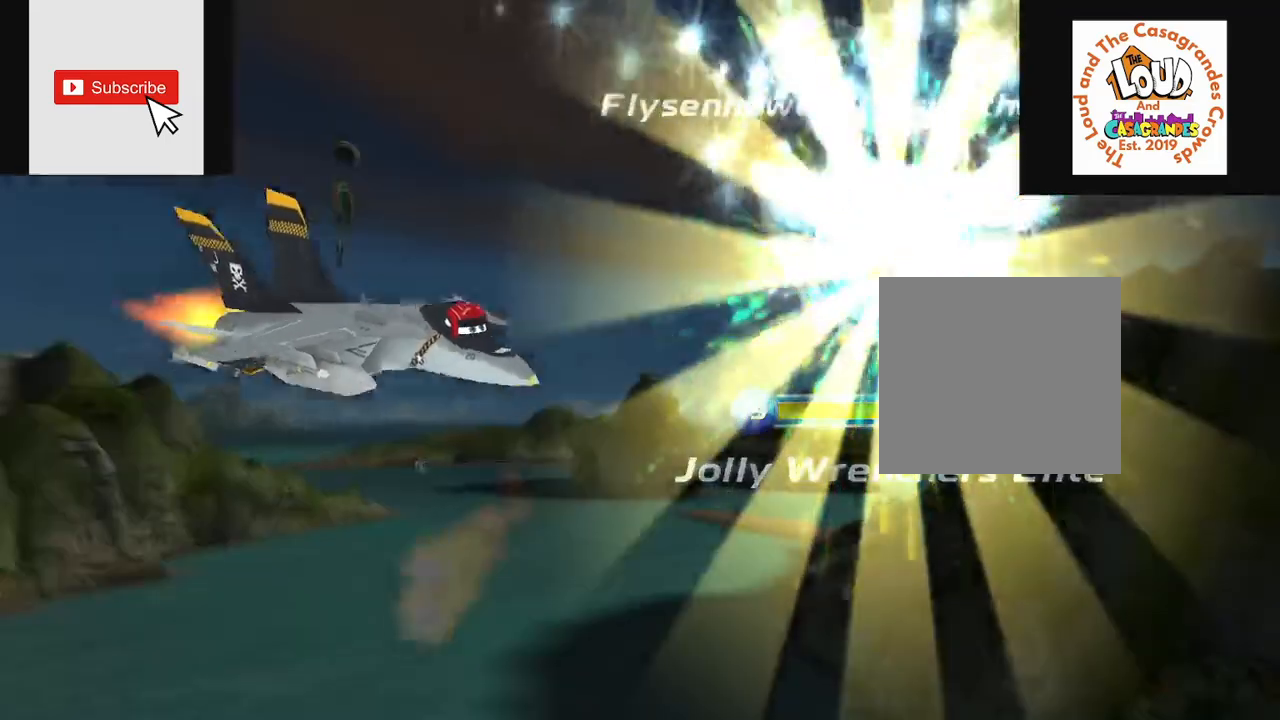
{"buttons": [], "left_stick": "center", "right_stick": "center", "events": []}
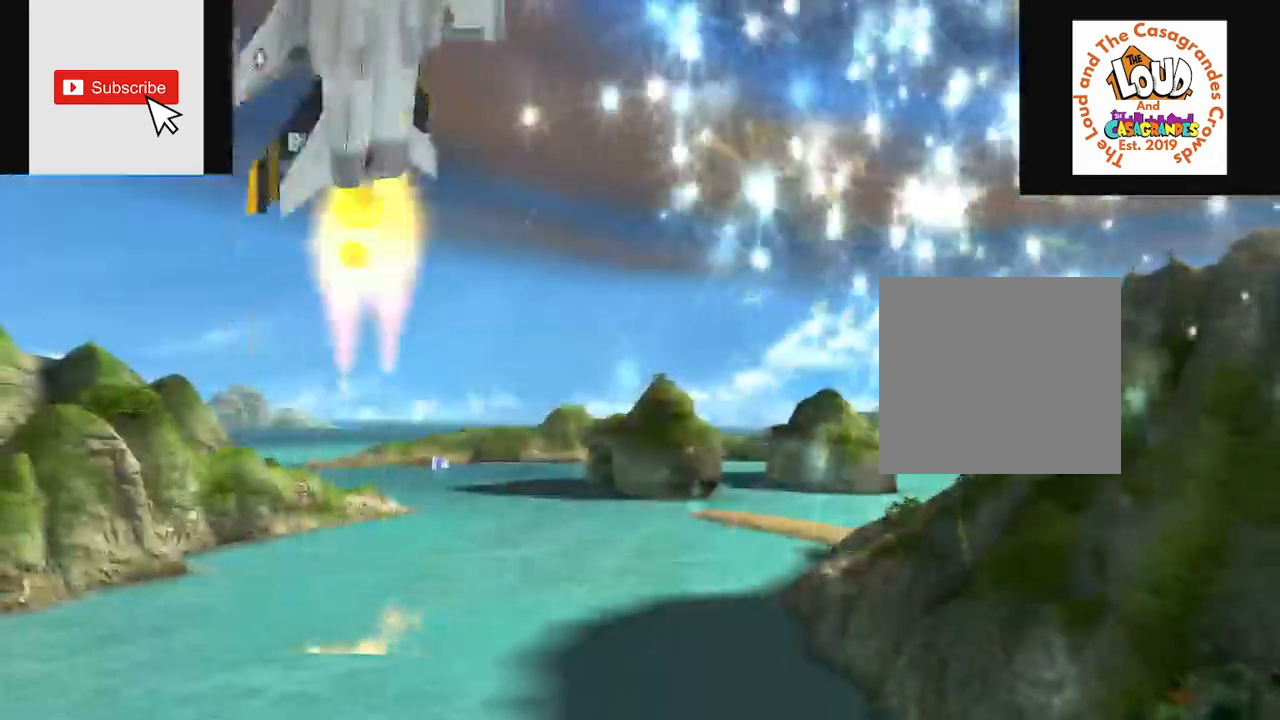
{"buttons": [], "left_stick": "center", "right_stick": "center", "events": []}
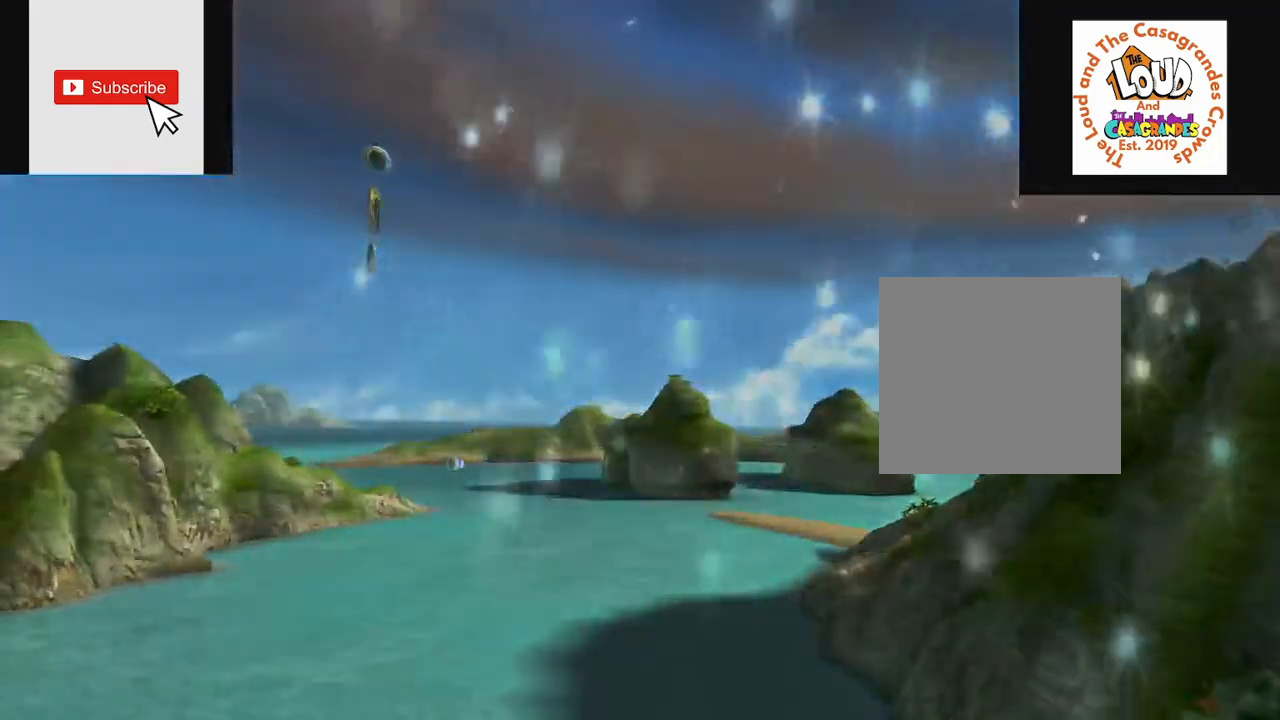
{"buttons": [], "left_stick": "center", "right_stick": "center", "events": []}
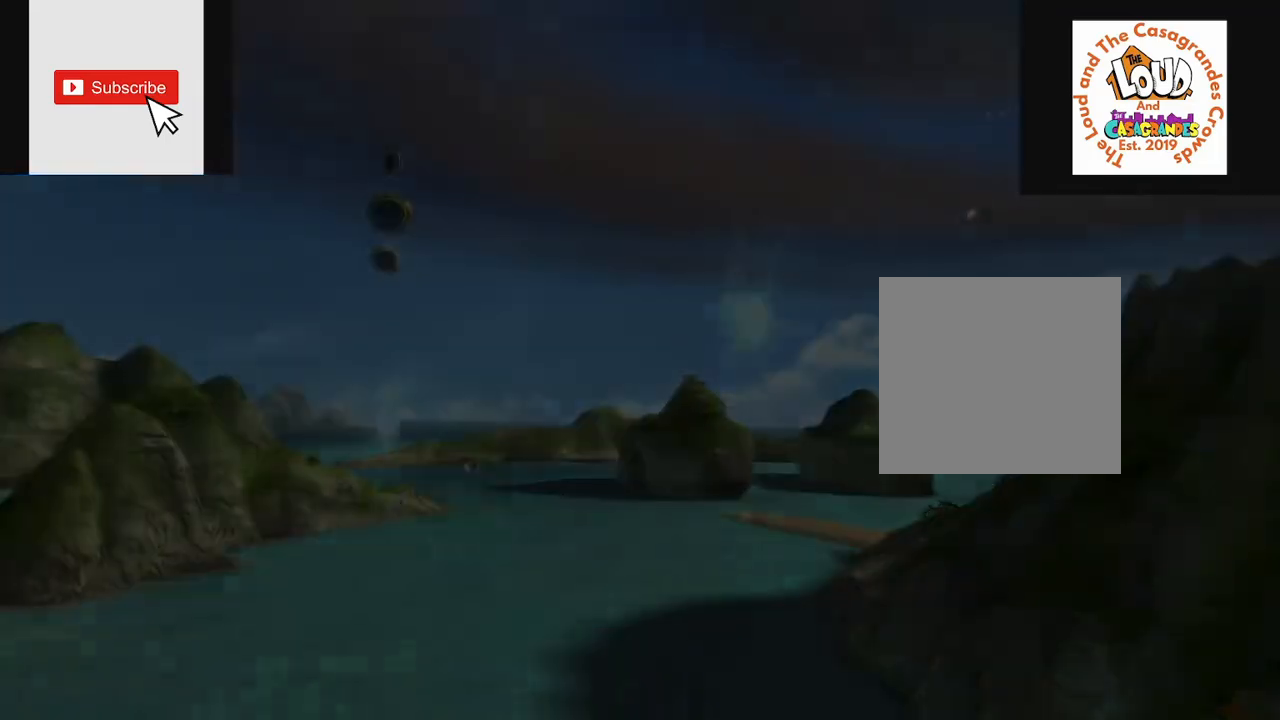
{"buttons": [], "left_stick": "center", "right_stick": "center", "events": []}
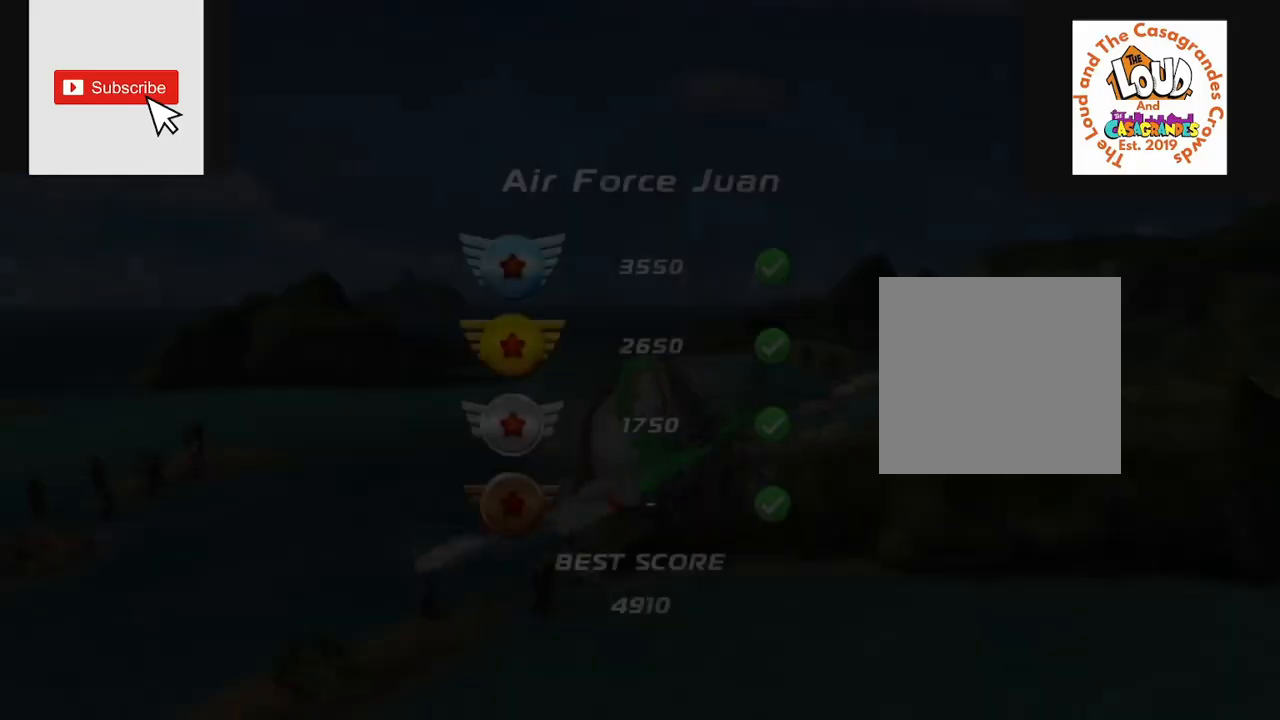
{"buttons": [], "left_stick": "center", "right_stick": "center", "events": []}
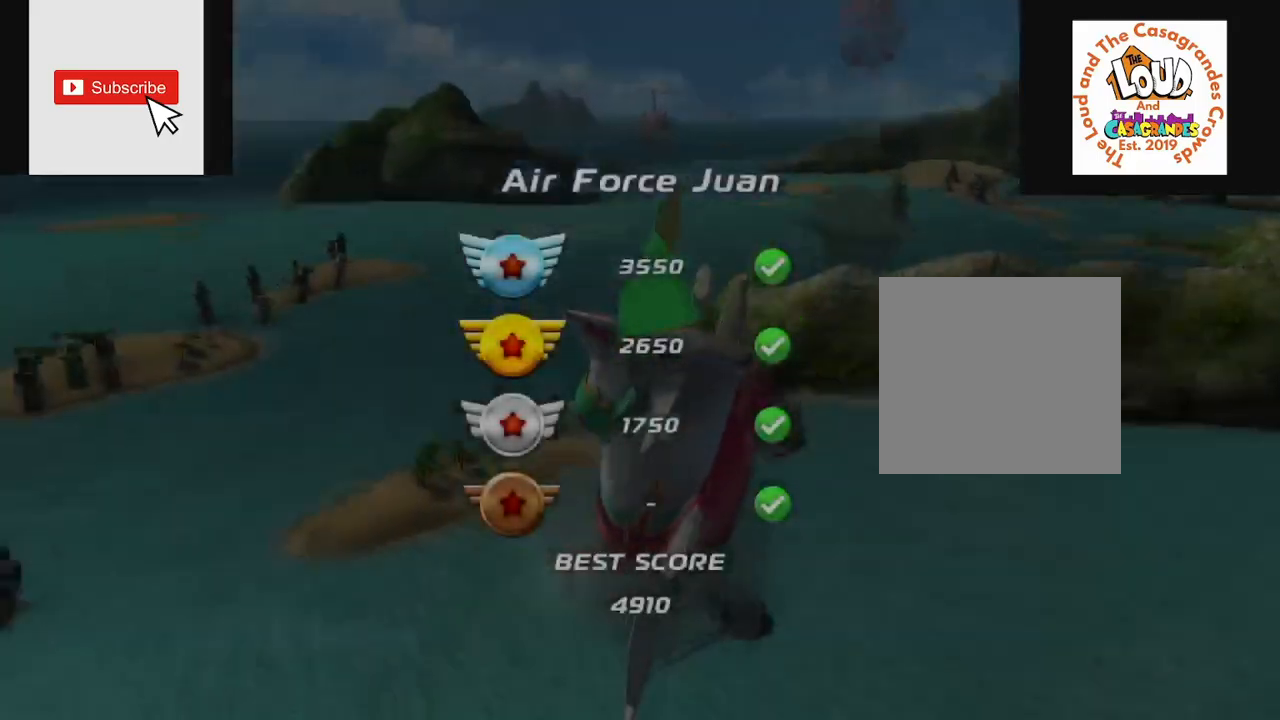
{"buttons": [], "left_stick": "center", "right_stick": "center", "events": []}
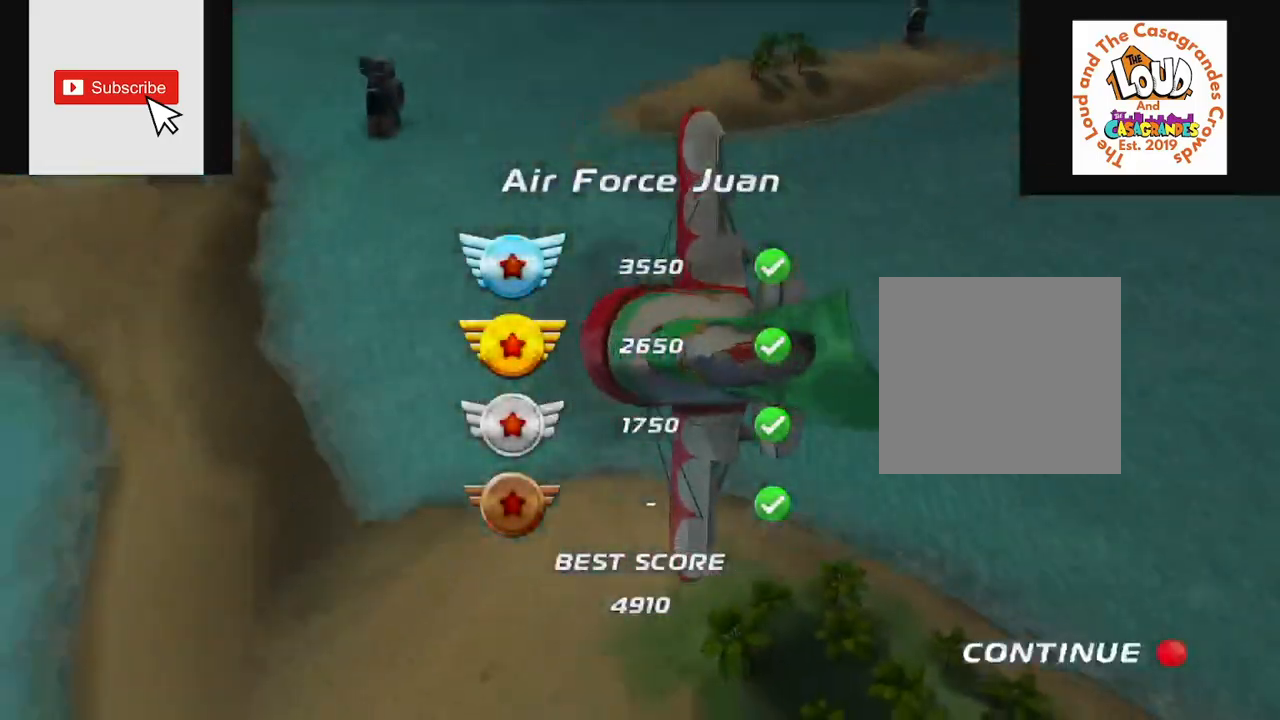
{"buttons": [], "left_stick": "center", "right_stick": "center", "events": []}
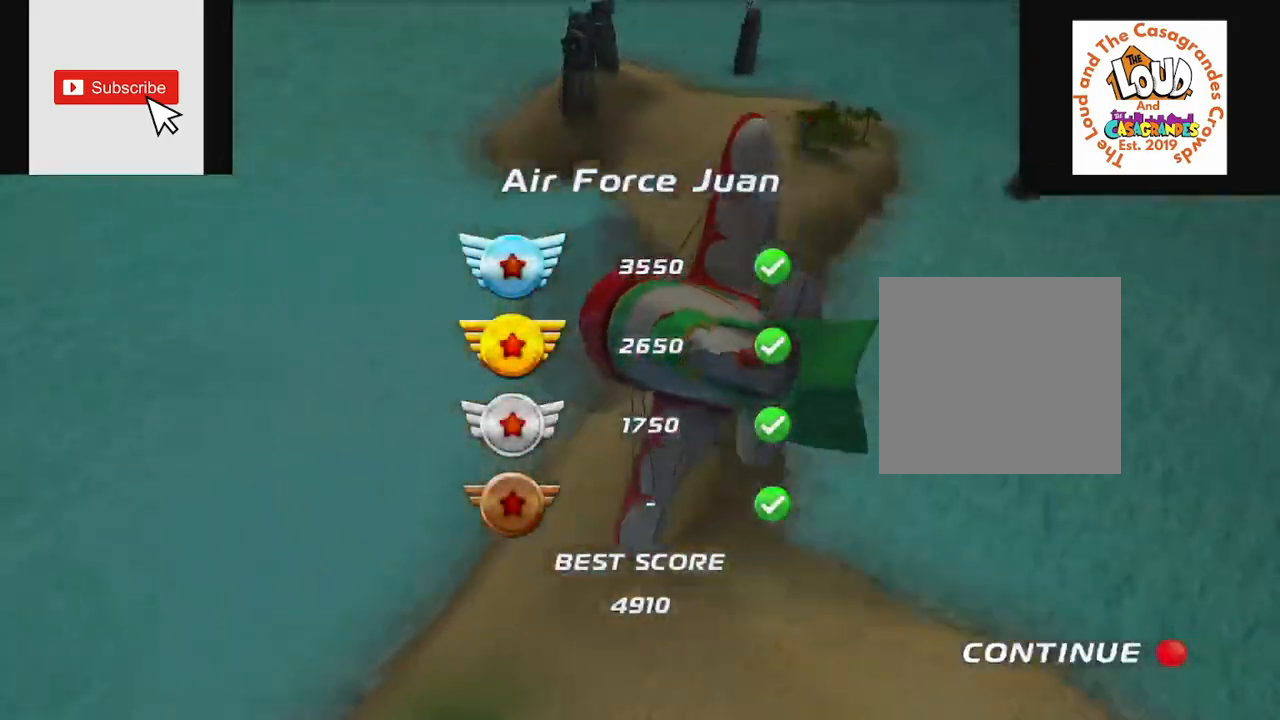
{"buttons": [], "left_stick": "center", "right_stick": "center", "events": []}
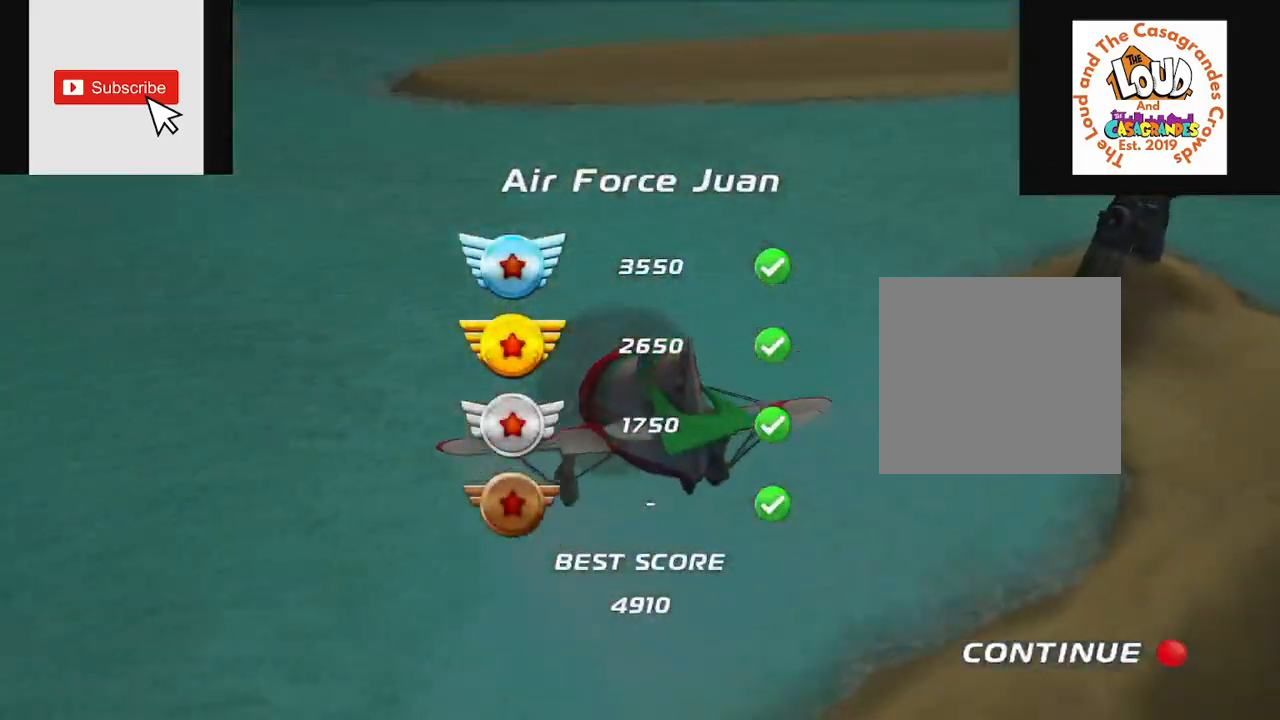
{"buttons": [], "left_stick": "center", "right_stick": "center", "events": []}
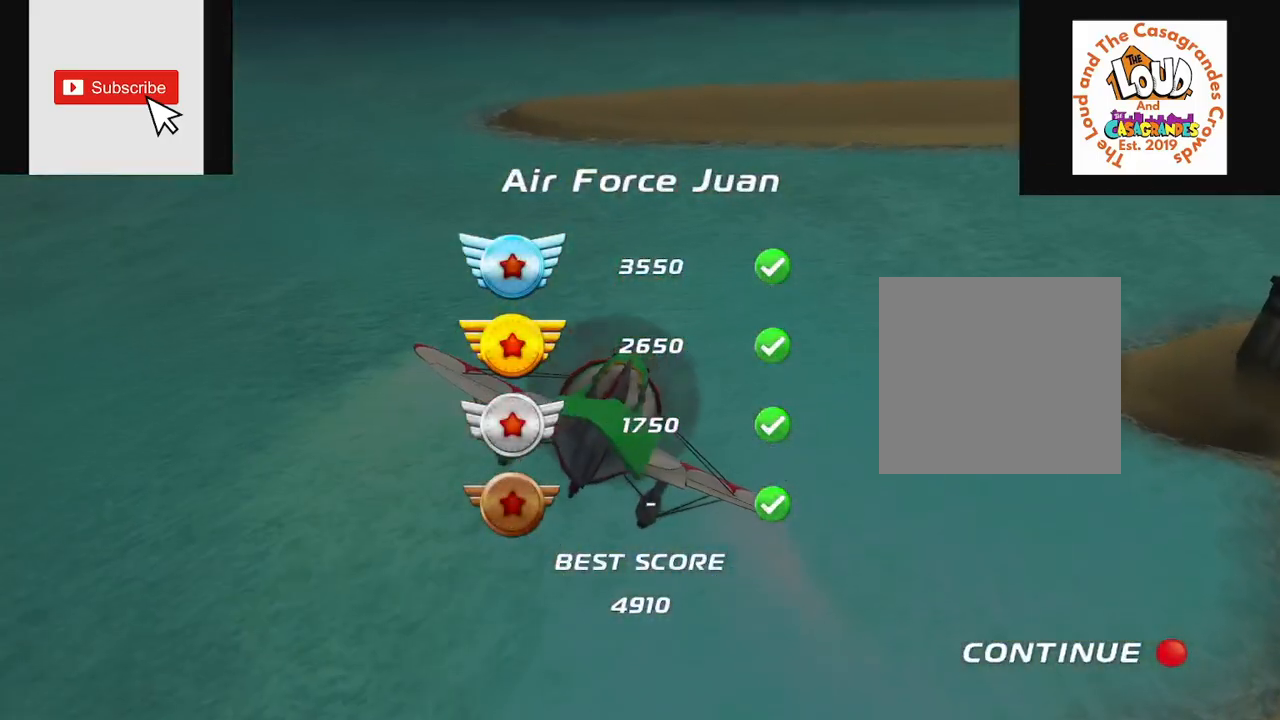
{"buttons": ["A"], "left_stick": "center", "right_stick": "center", "events": [[484, "A", "down"]]}
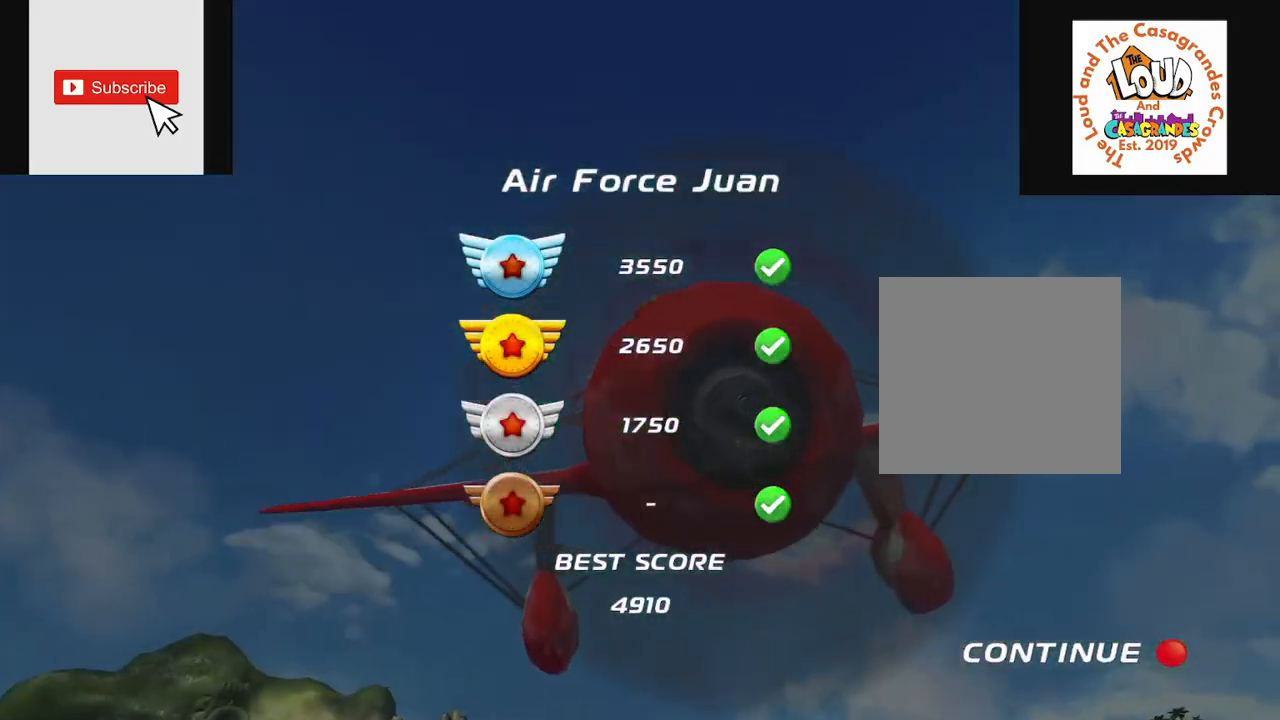
{"buttons": [], "left_stick": "center", "right_stick": "center", "events": [[133, "A", "up"]]}